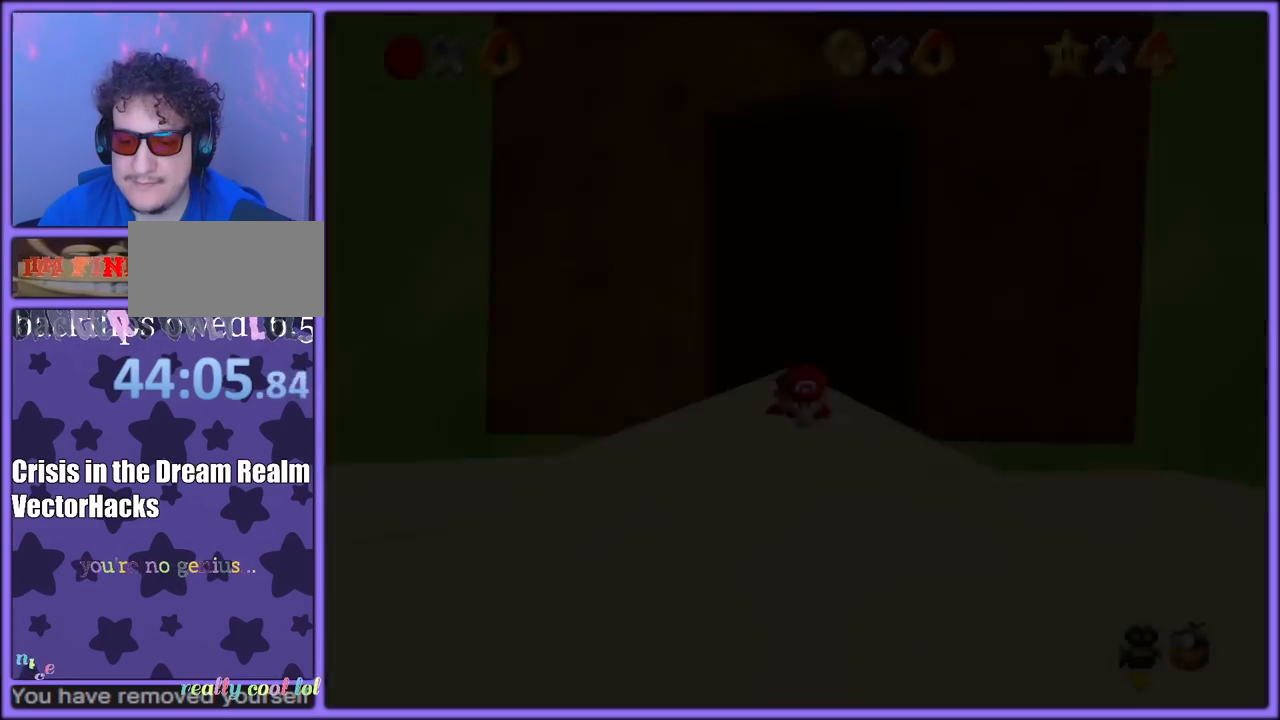
Gameplay with a controller (Nintendo layout); each line is a JSON object with the inputs held at the frame after it (dt_ms = milliseconds from this image to that frame). "button_events" lists button changes between this image and that frame as [ms after this image, input, new state], when the widget could be followed in between (sticks are given only as held states). Not read: L1 L3 R3.
{"dt_ms": 500, "buttons": ["C_LEFT"], "left_stick": "down-right", "button_events": [[200, "R1", "down"], [267, "C_DOWN", "down"], [300, "R1", "up"], [350, "C_LEFT", "down"], [383, "C_DOWN", "up"], [450, "C_UP", "down"], [467, "C_UP", "up"]]}
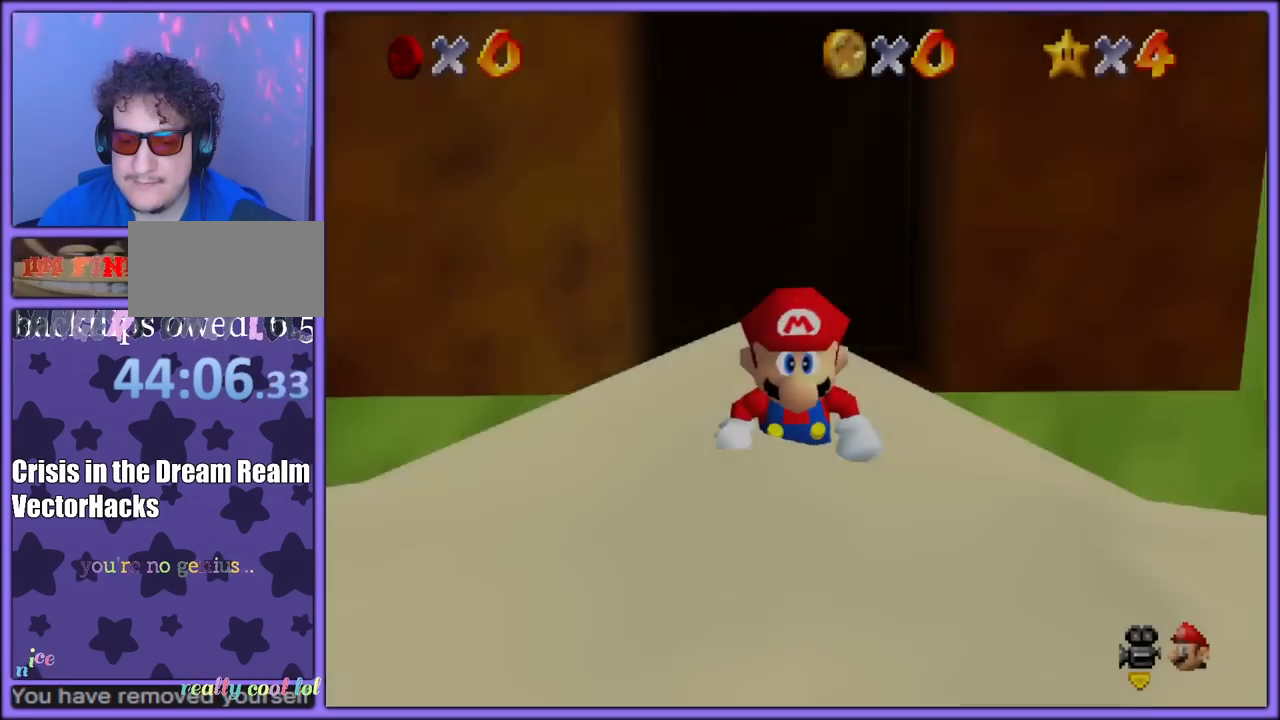
{"dt_ms": 500, "buttons": [], "left_stick": "down-right", "button_events": [[133, "C_LEFT", "up"], [200, "R1", "down"], [300, "R1", "up"], [317, "C_DOWN", "down"], [317, "C_LEFT", "down"], [467, "C_DOWN", "up"], [467, "C_LEFT", "up"]]}
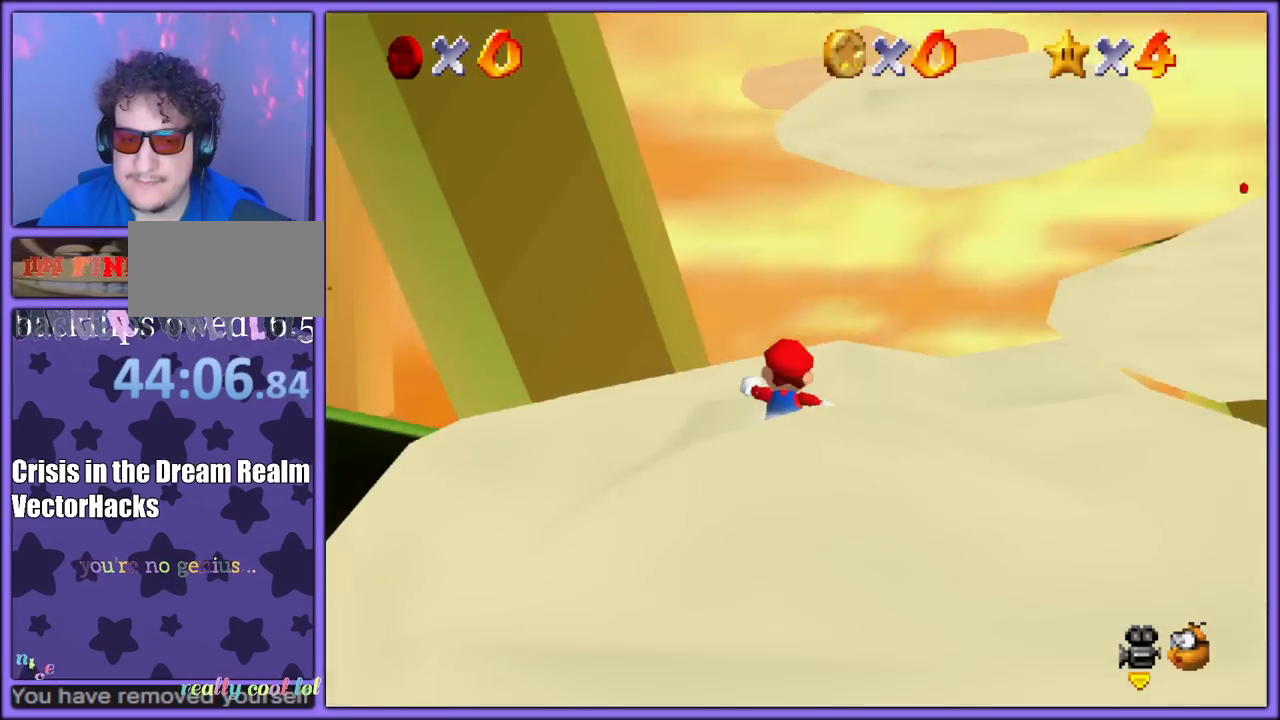
{"dt_ms": 500, "buttons": [], "left_stick": "up", "button_events": [[117, "C_DOWN", "down"], [117, "C_LEFT", "down"], [250, "C_DOWN", "up"], [250, "C_LEFT", "up"]]}
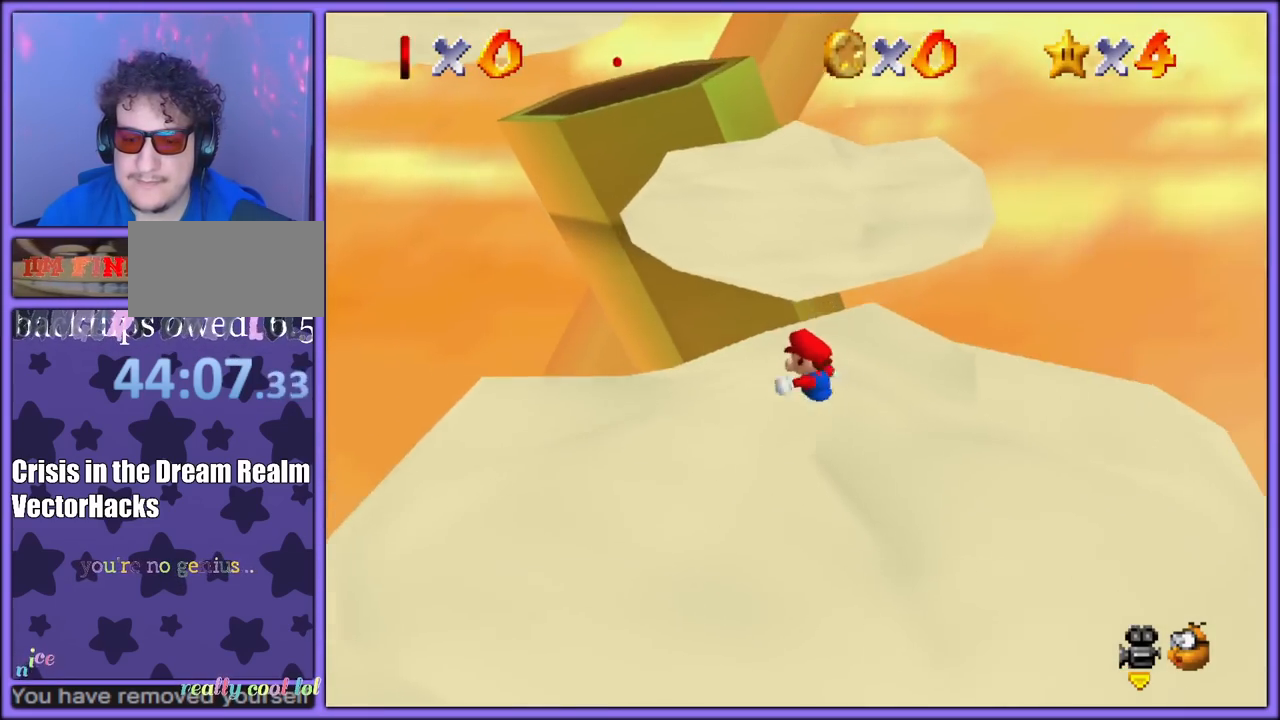
{"dt_ms": 500, "buttons": [], "left_stick": "up-right", "button_events": []}
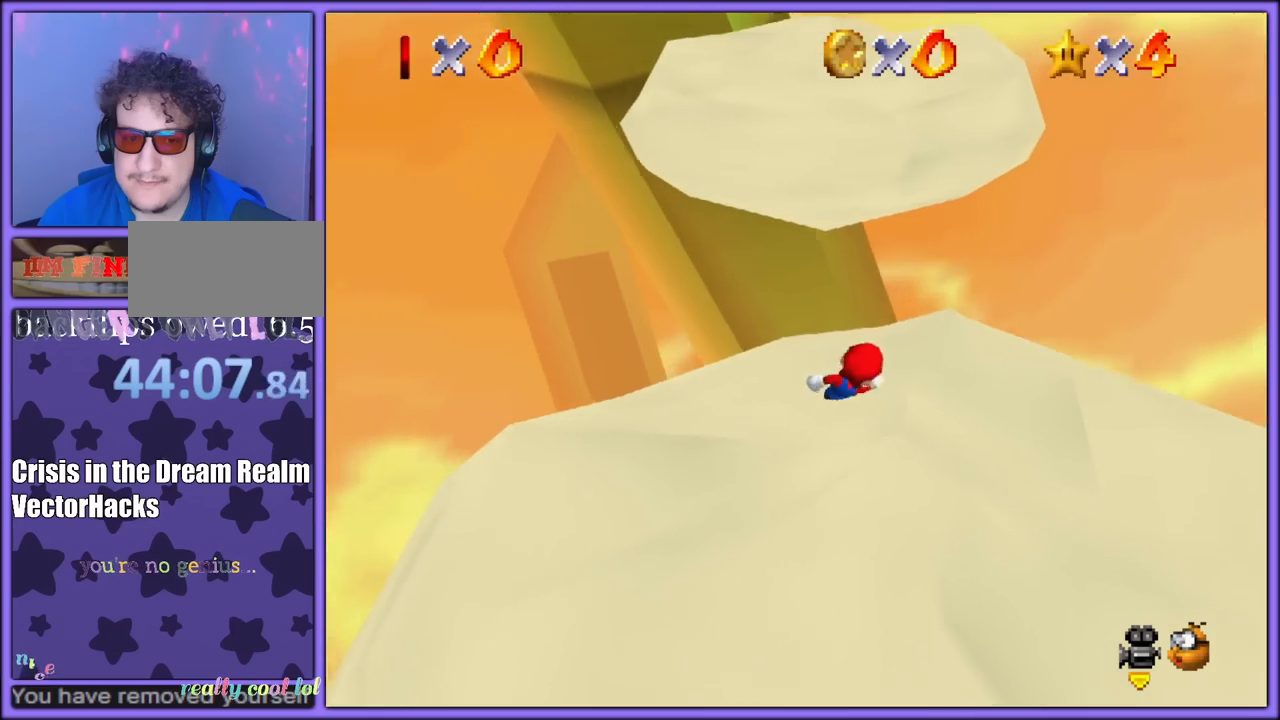
{"dt_ms": 500, "buttons": ["C_RIGHT"], "left_stick": "down-left", "button_events": [[217, "C_DOWN", "down"], [217, "C_RIGHT", "down"], [283, "C_DOWN", "up"], [350, "C_RIGHT", "up"], [433, "C_RIGHT", "down"]]}
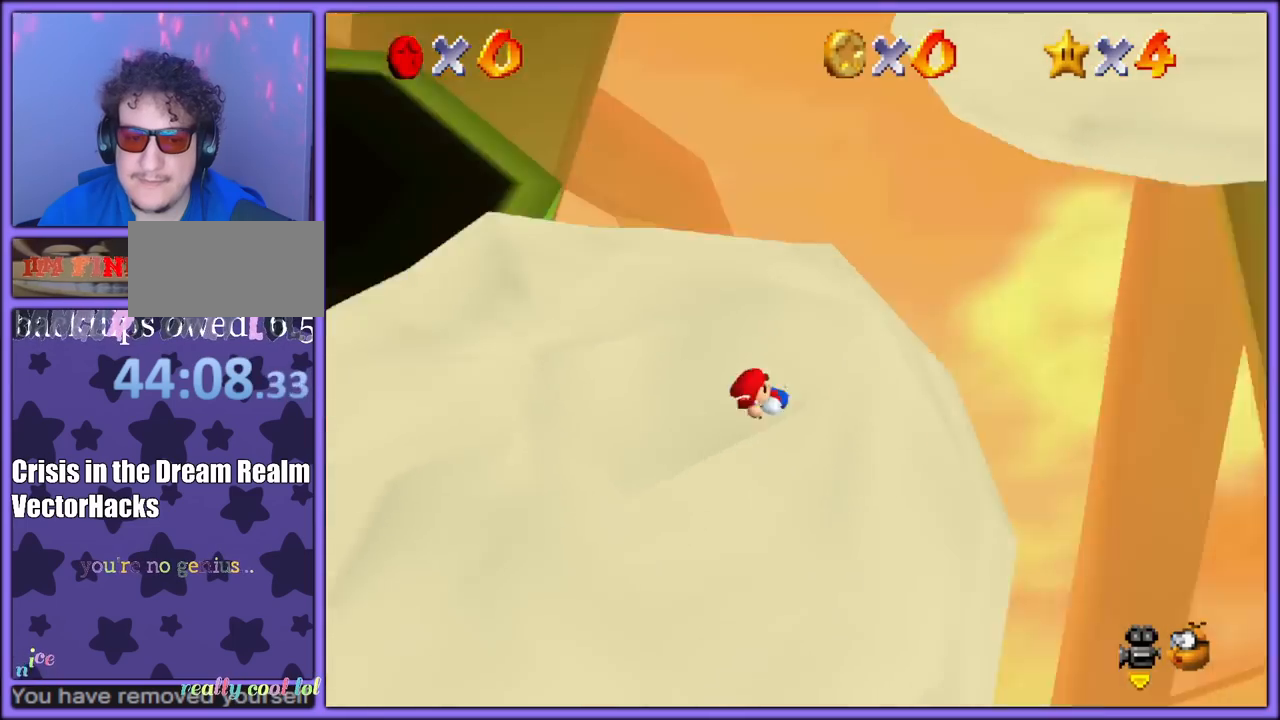
{"dt_ms": 500, "buttons": ["Z"], "left_stick": "up", "button_events": [[33, "C_RIGHT", "up"], [500, "Z", "down"]]}
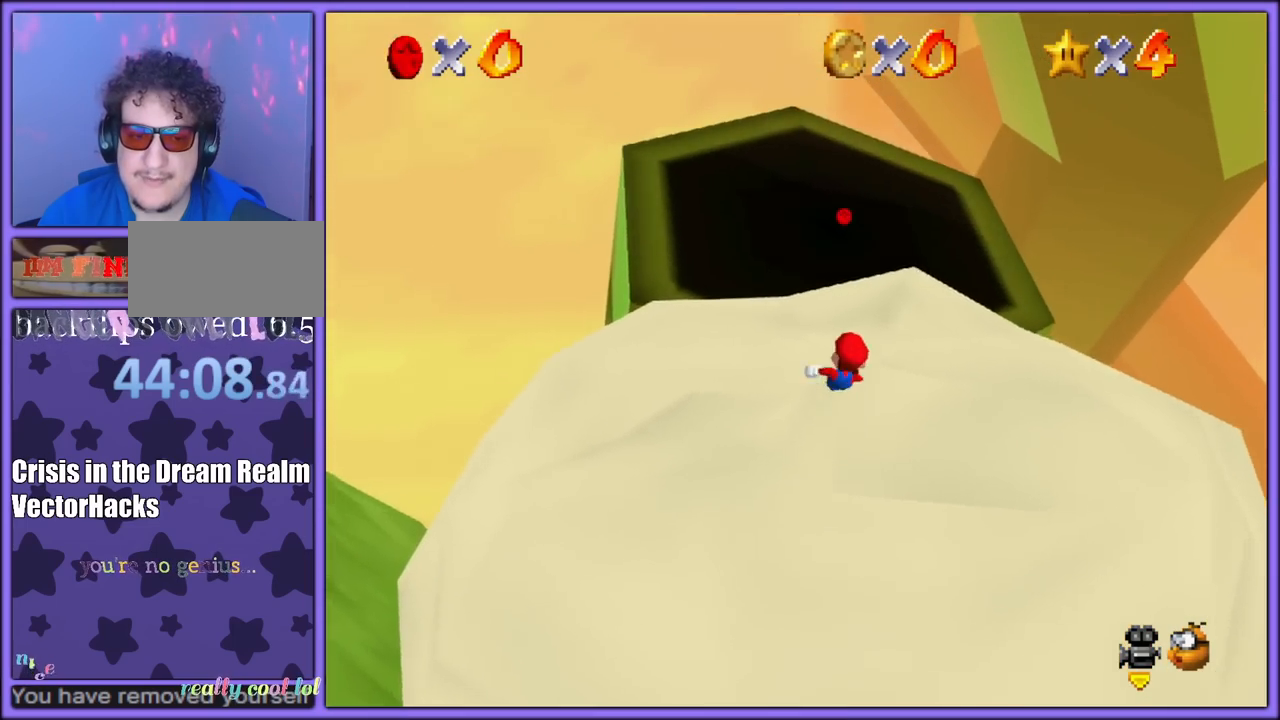
{"dt_ms": 500, "buttons": [], "left_stick": "up-left", "button_events": [[67, "A", "down"], [167, "A", "up"], [183, "Z", "up"], [233, "C_LEFT", "down"], [367, "C_LEFT", "up"]]}
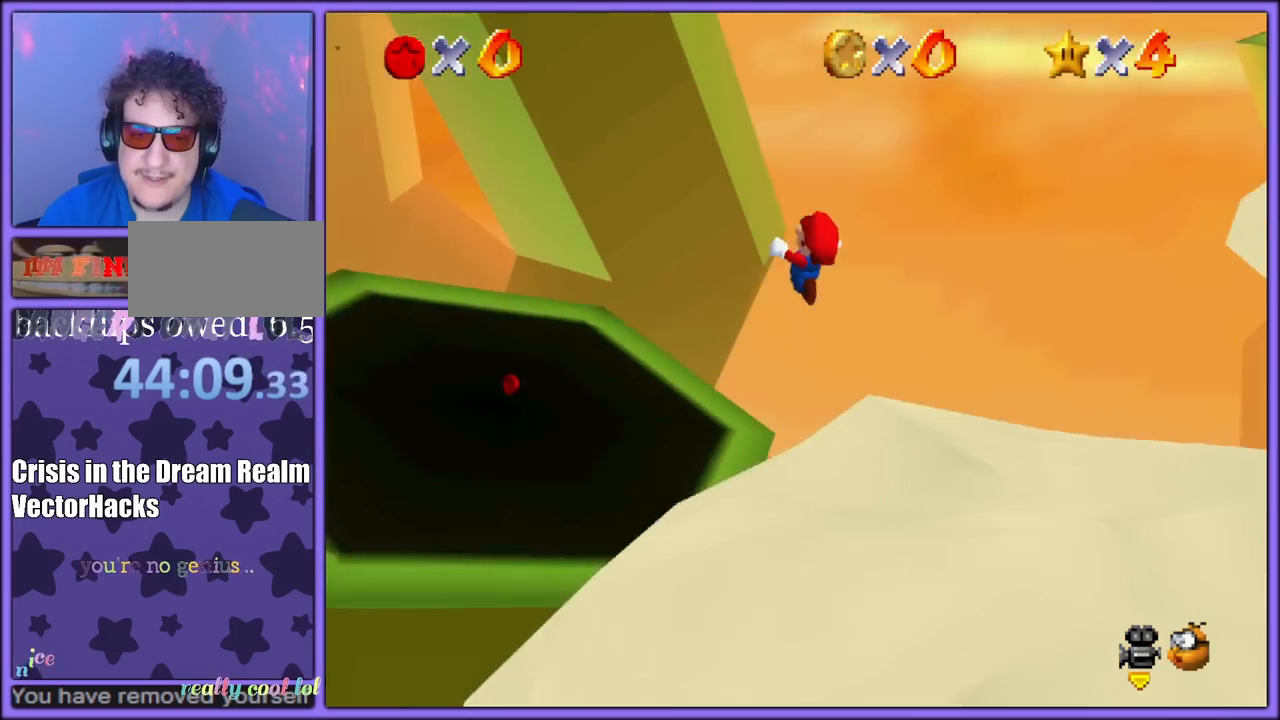
{"dt_ms": 500, "buttons": [], "left_stick": "left", "button_events": [[233, "C_LEFT", "down"], [383, "C_LEFT", "up"]]}
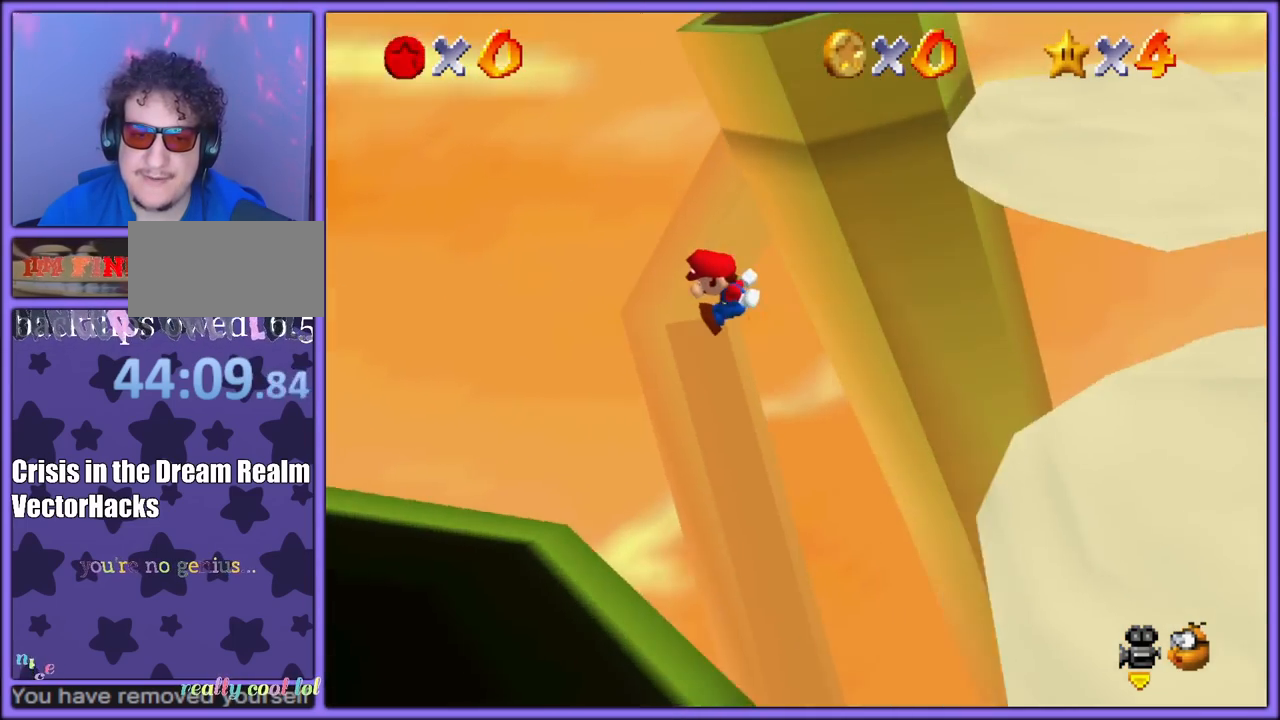
{"dt_ms": 500, "buttons": [], "left_stick": "center", "button_events": []}
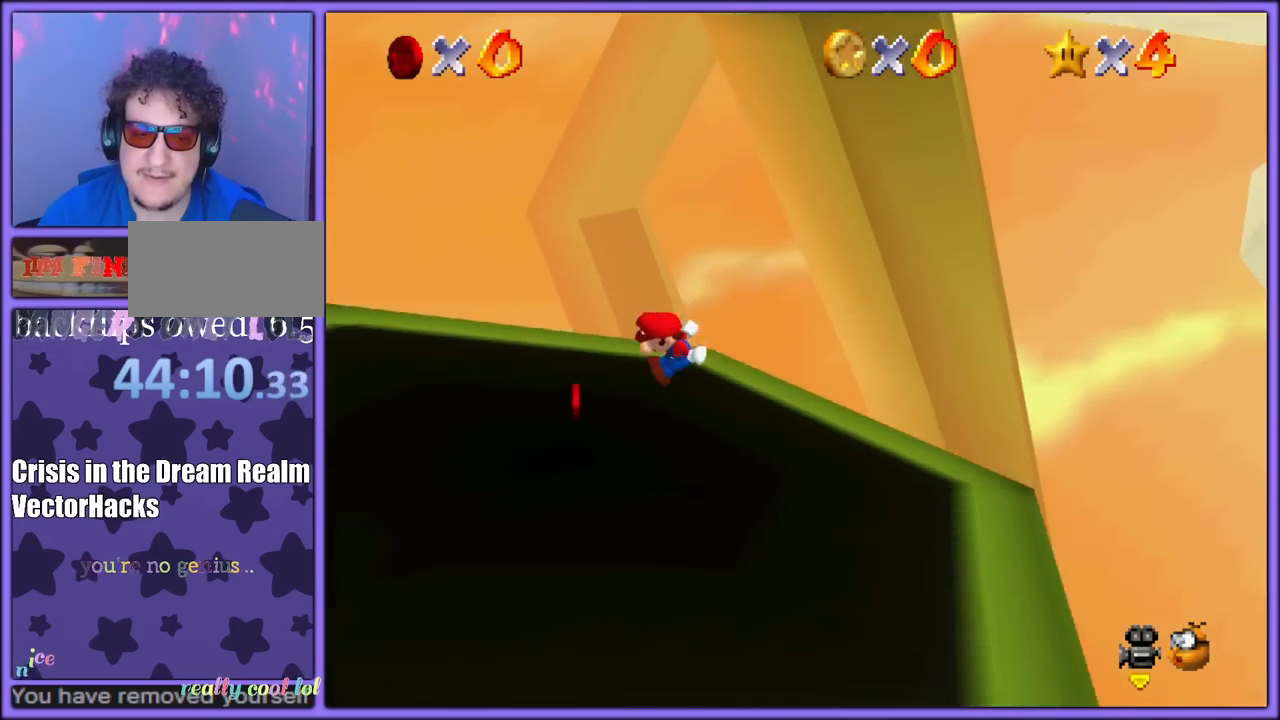
{"dt_ms": 1000, "buttons": [], "left_stick": "center", "button_events": [[50, "C_LEFT", "down"], [150, "C_LEFT", "up"], [417, "C_LEFT", "down"], [517, "C_LEFT", "up"]]}
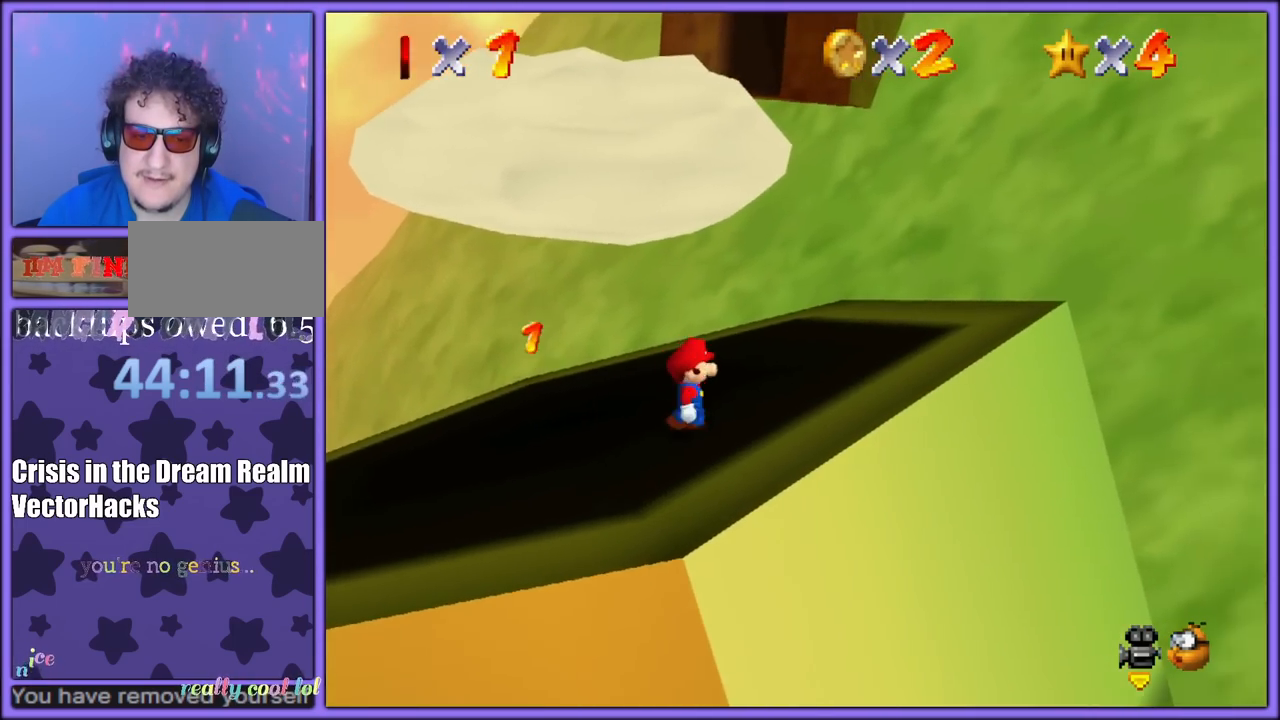
{"dt_ms": 500, "buttons": [], "left_stick": "up", "button_events": [[383, "A", "down"], [467, "A", "up"]]}
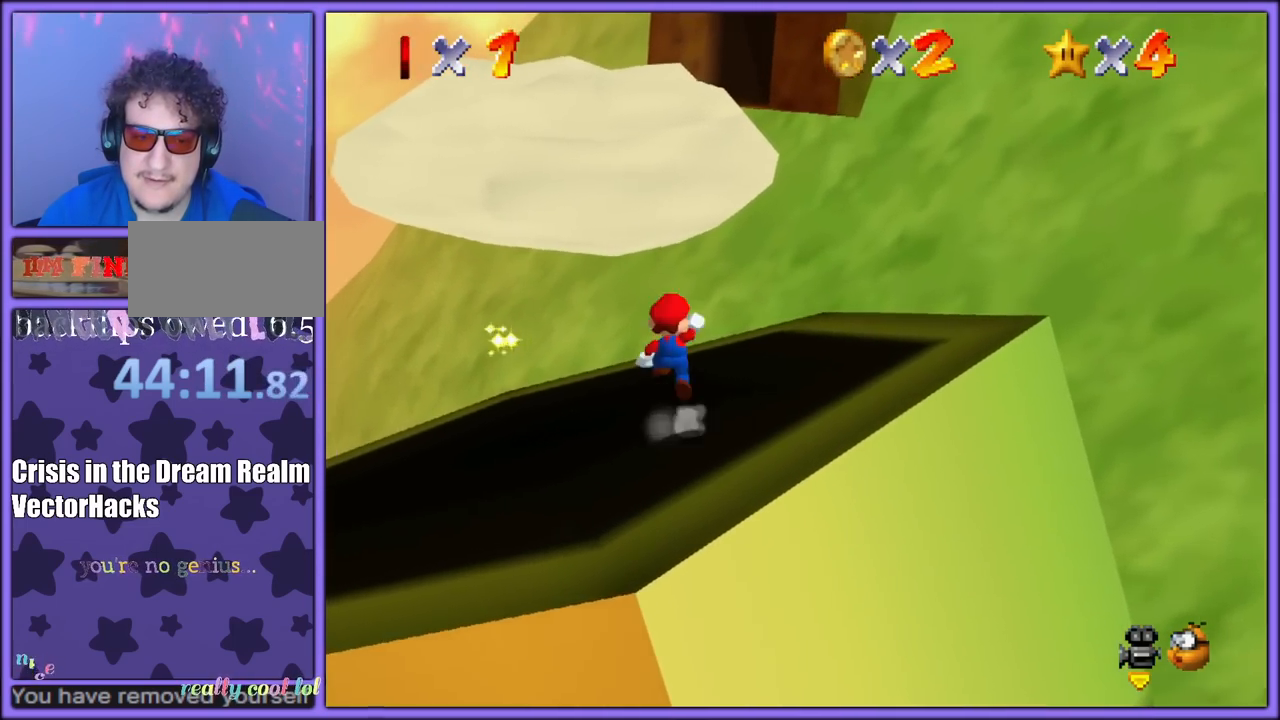
{"dt_ms": 500, "buttons": ["A"], "left_stick": "up-right", "button_events": [[117, "C_RIGHT", "down"], [133, "C_DOWN", "down"], [183, "C_DOWN", "up"], [233, "C_RIGHT", "up"], [500, "A", "down"]]}
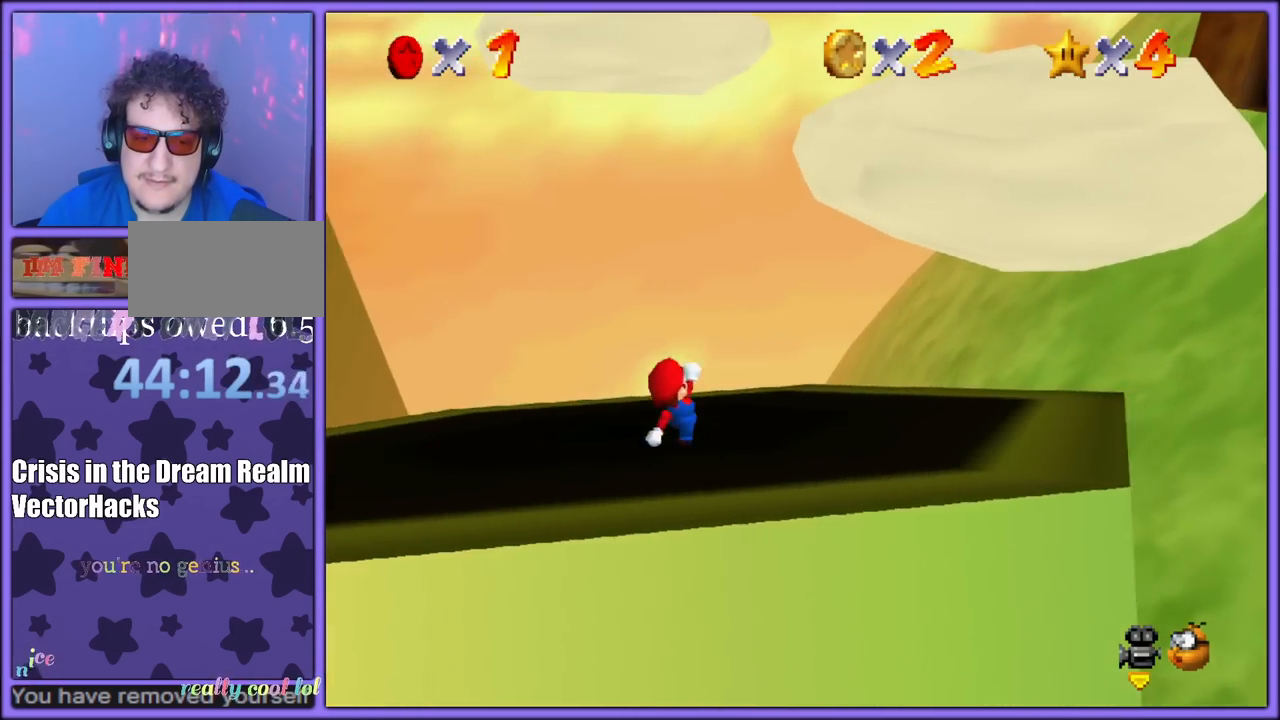
{"dt_ms": 500, "buttons": [], "left_stick": "up-right", "button_events": [[100, "A", "up"]]}
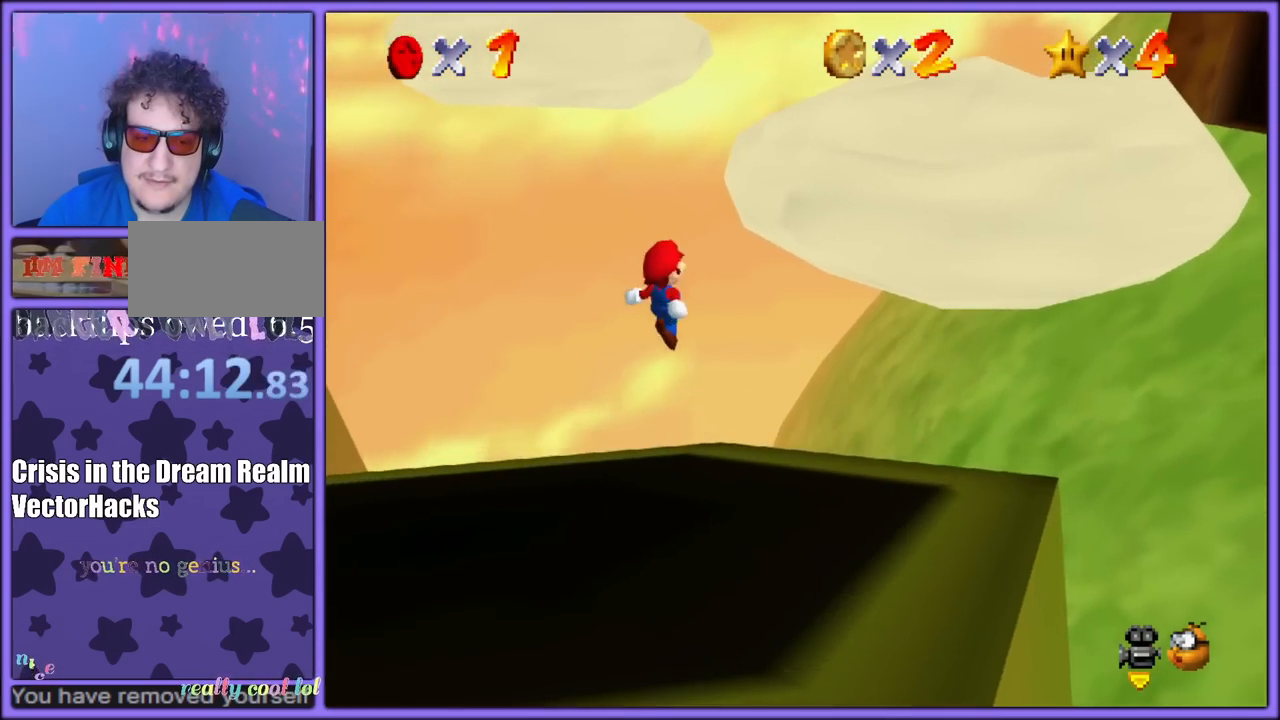
{"dt_ms": 500, "buttons": ["A"], "left_stick": "up-right", "button_events": [[333, "A", "down"]]}
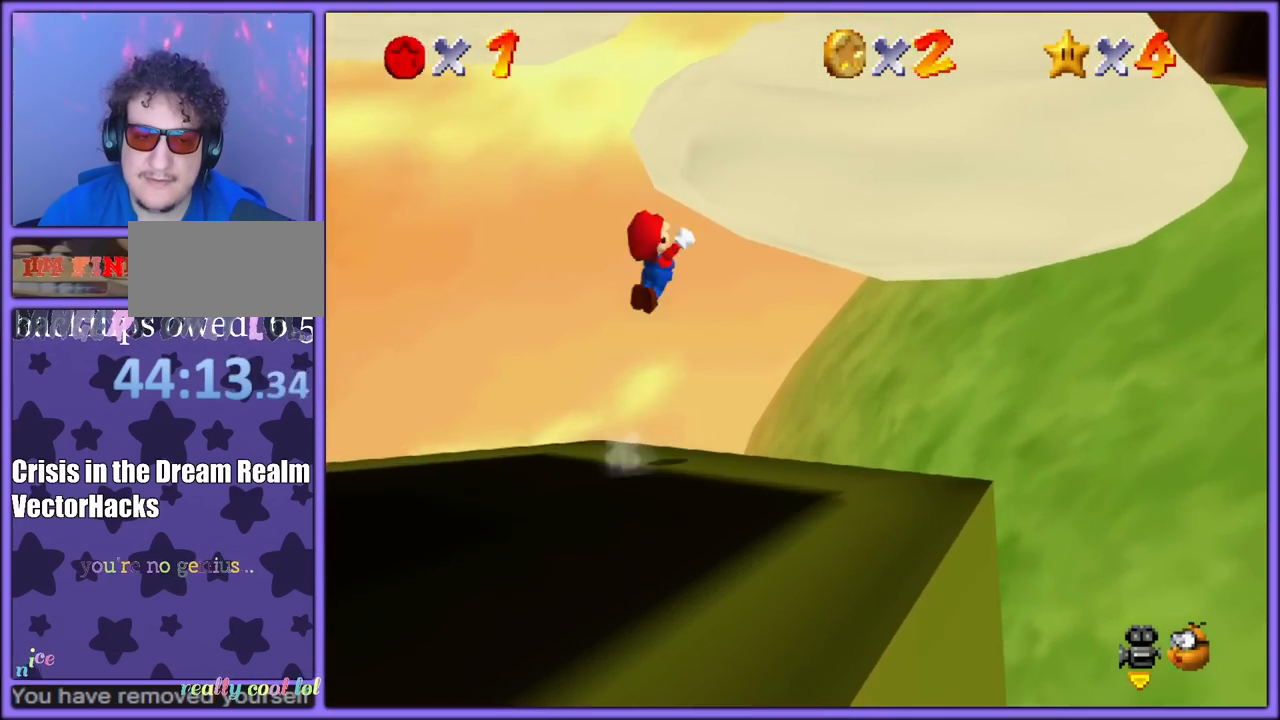
{"dt_ms": 500, "buttons": ["C_RIGHT"], "left_stick": "up-right", "button_events": [[100, "A", "up"], [200, "B", "down"], [267, "B", "up"], [417, "C_DOWN", "down"], [417, "C_RIGHT", "down"], [467, "C_DOWN", "up"]]}
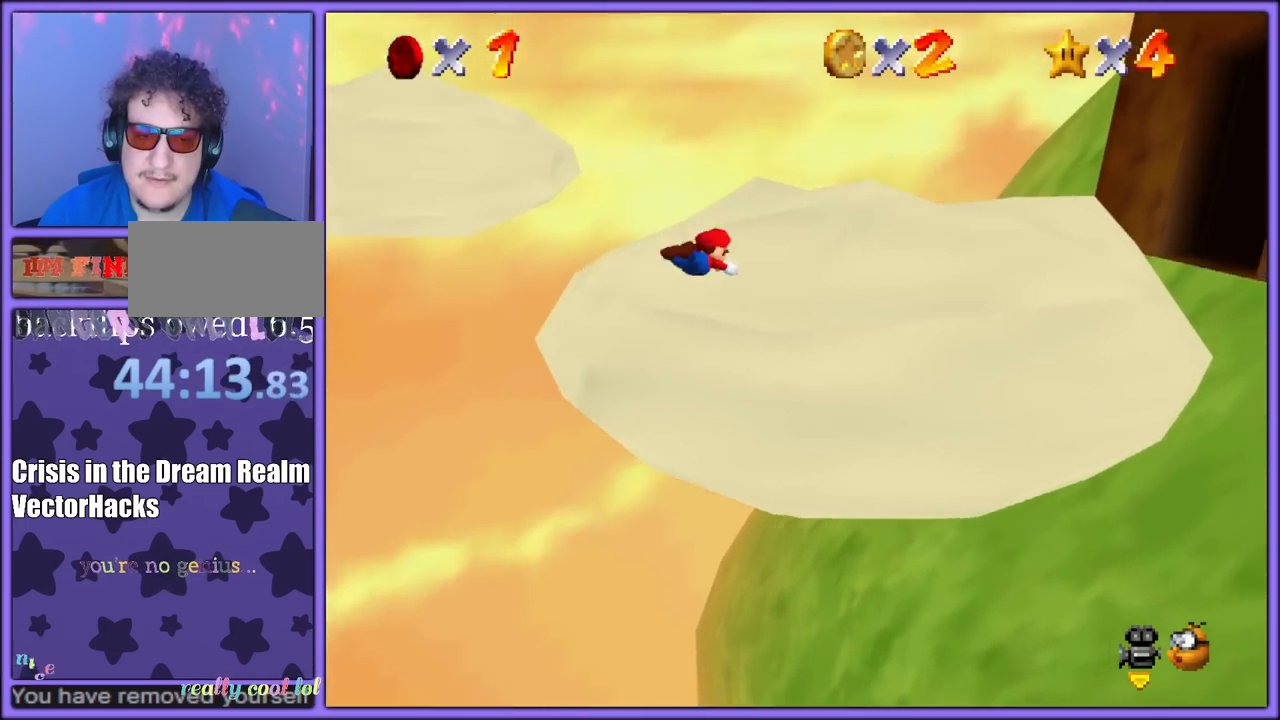
{"dt_ms": 500, "buttons": [], "left_stick": "right", "button_events": [[17, "C_RIGHT", "up"], [217, "A", "down"], [333, "A", "up"]]}
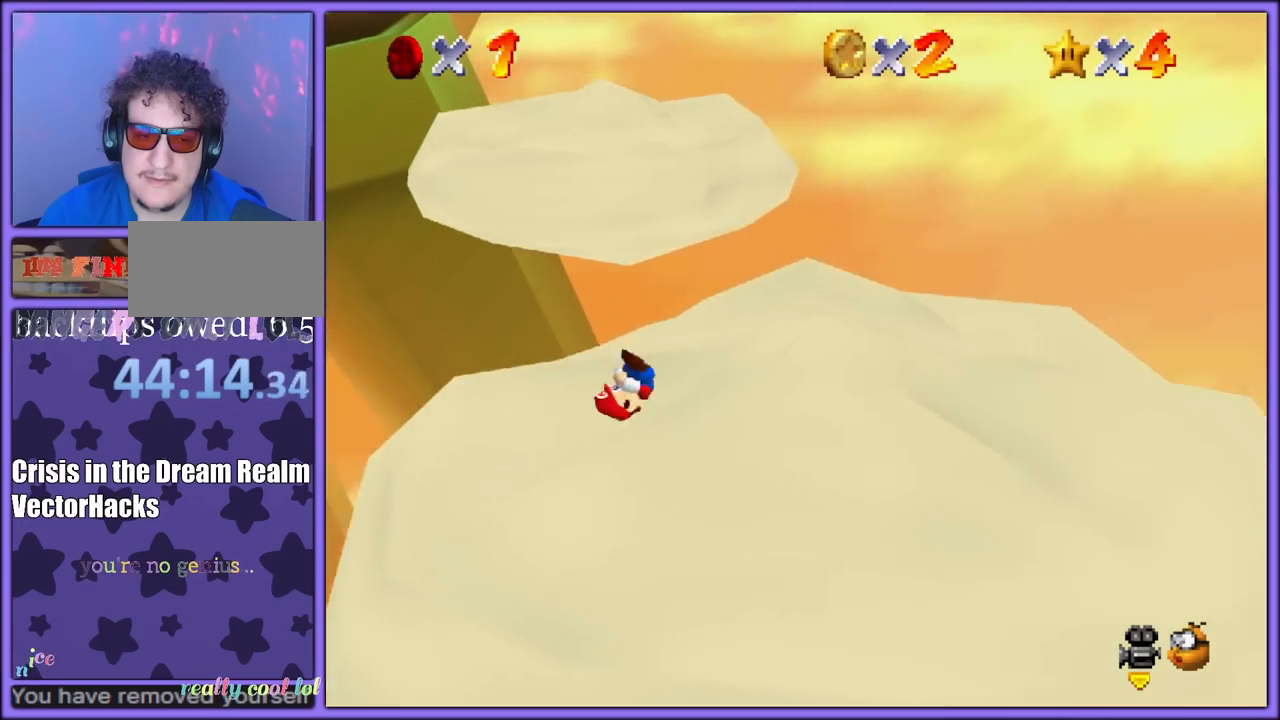
{"dt_ms": 500, "buttons": [], "left_stick": "up", "button_events": []}
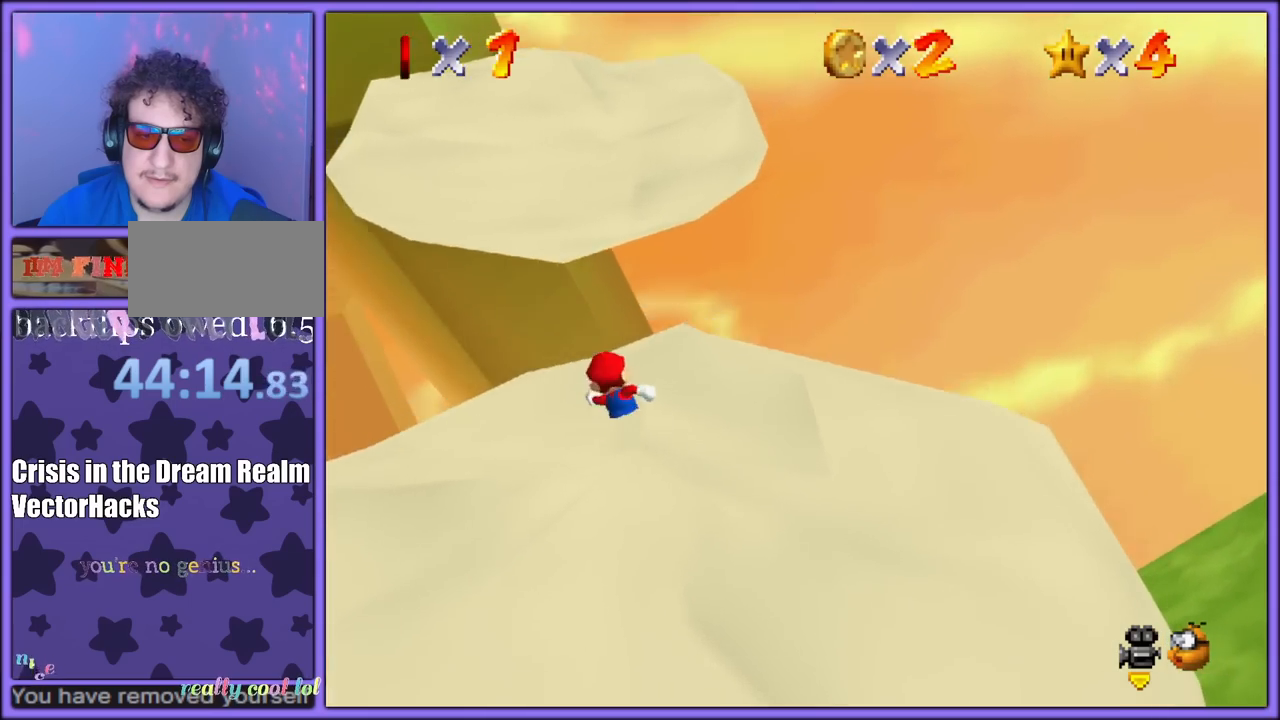
{"dt_ms": 500, "buttons": ["C_RIGHT"], "left_stick": "up", "button_events": [[133, "Z", "down"], [200, "A", "down"], [317, "A", "up"], [367, "Z", "up"], [467, "C_RIGHT", "down"]]}
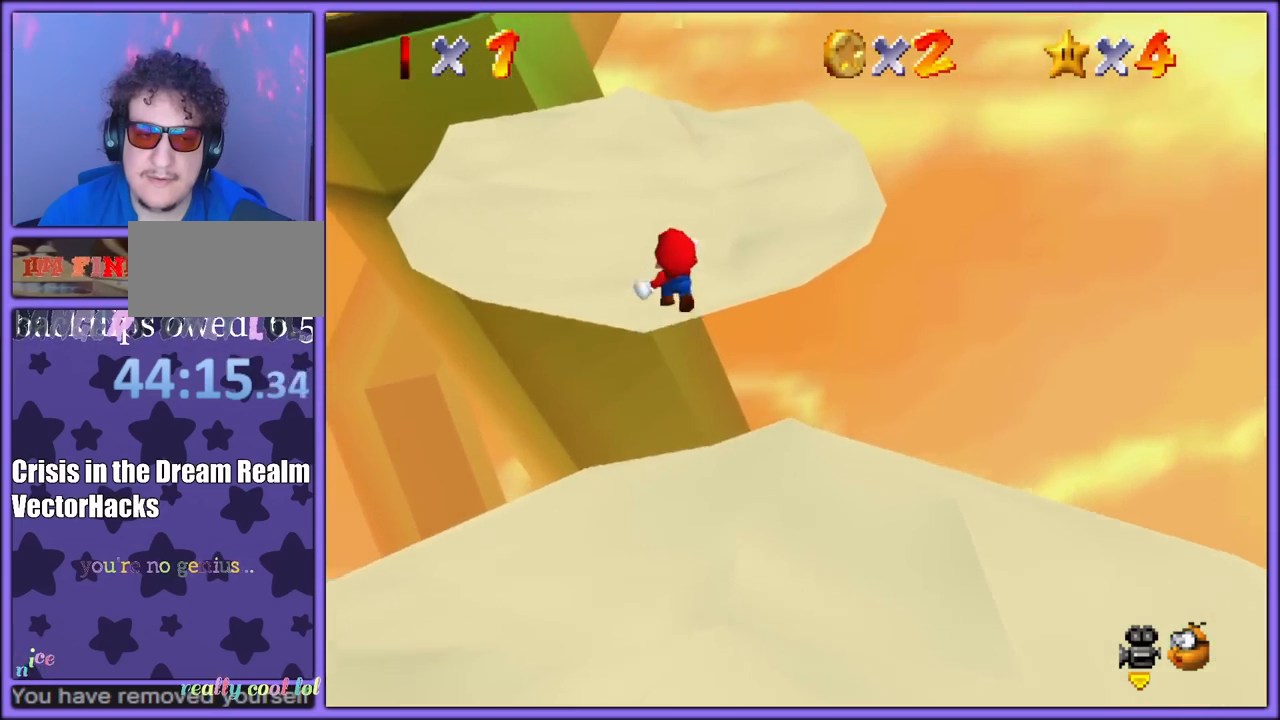
{"dt_ms": 500, "buttons": [], "left_stick": "center", "button_events": [[83, "C_RIGHT", "up"]]}
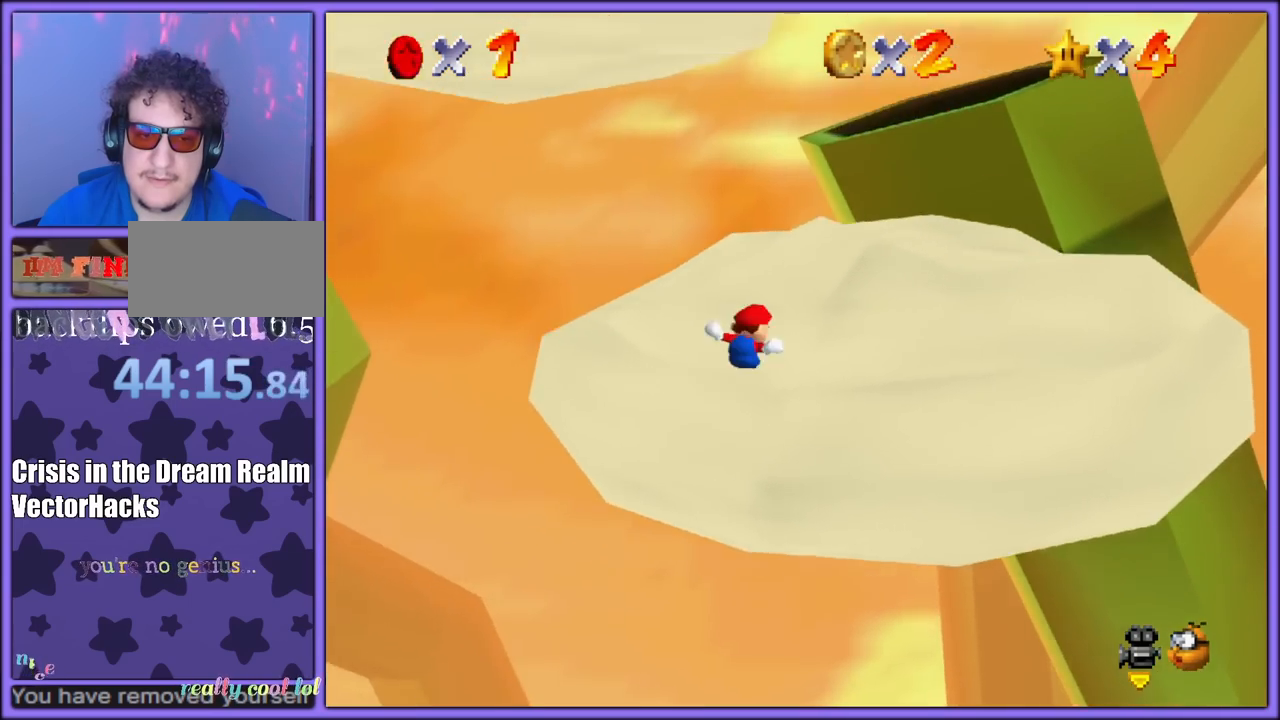
{"dt_ms": 1000, "buttons": [], "left_stick": "down-right", "button_events": []}
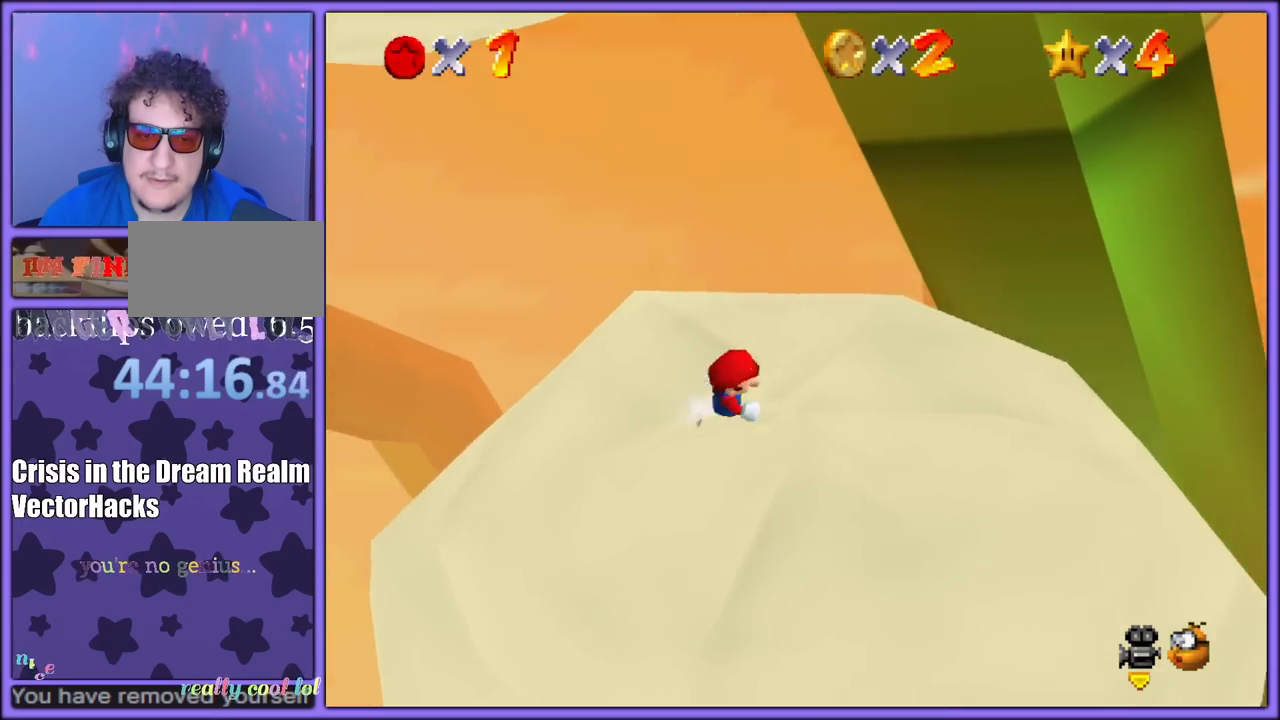
{"dt_ms": 500, "buttons": ["C_RIGHT"], "left_stick": "down-right", "button_events": [[417, "C_RIGHT", "down"]]}